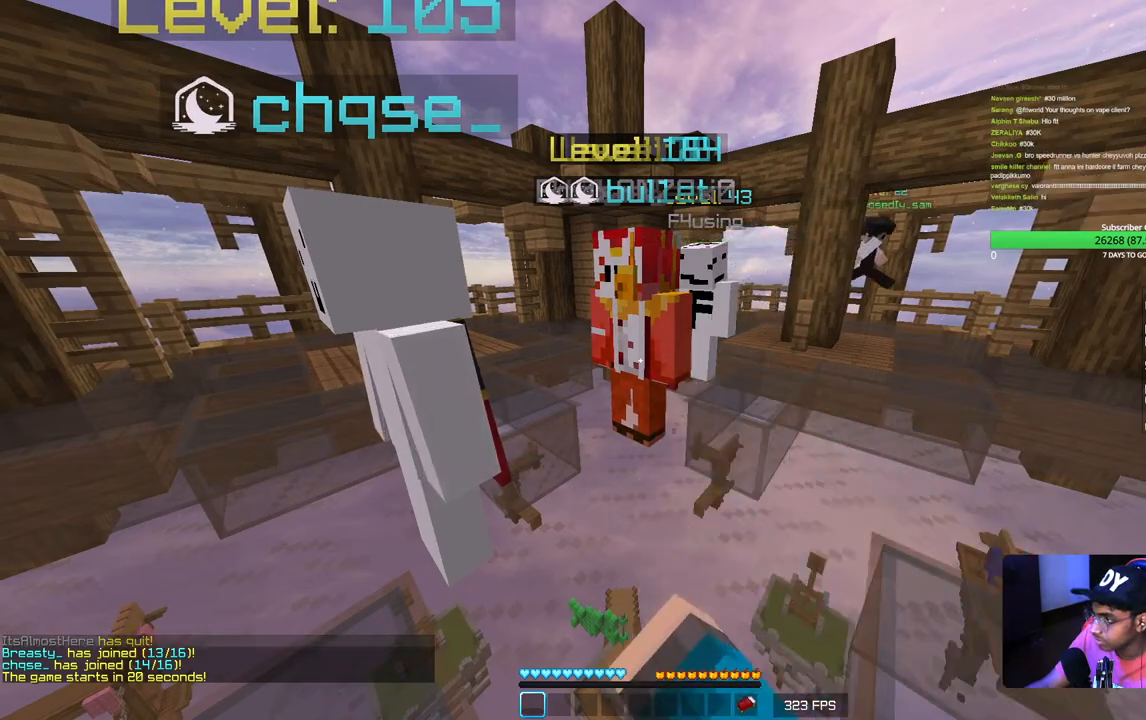
Gameplay with keyboard and mouse; each line is a JSON object with the keys and mouse buttons held at the frame after it. "events" lists presses ("down") and releases ("up") of "a", "d", "s", "w", "mouse_left" and "mouse_right" between this image and that frame as [ms after this image, input, new state], when the widget could be followed in between. "mouse_left", "mouse_right" = the "left", "right" buttons of the "mouse" list. No other keys are recorded. Fast repeated clicks can show as one long hold. Mouse movement is not recorded.
{"keys": [], "mouse": ["left", "right"], "events": [[17, "mouse_left", "down"], [17, "mouse_right", "down"], [133, "mouse_right", "up"], [167, "mouse_right", "down"], [300, "mouse_left", "up"], [350, "mouse_left", "down"]]}
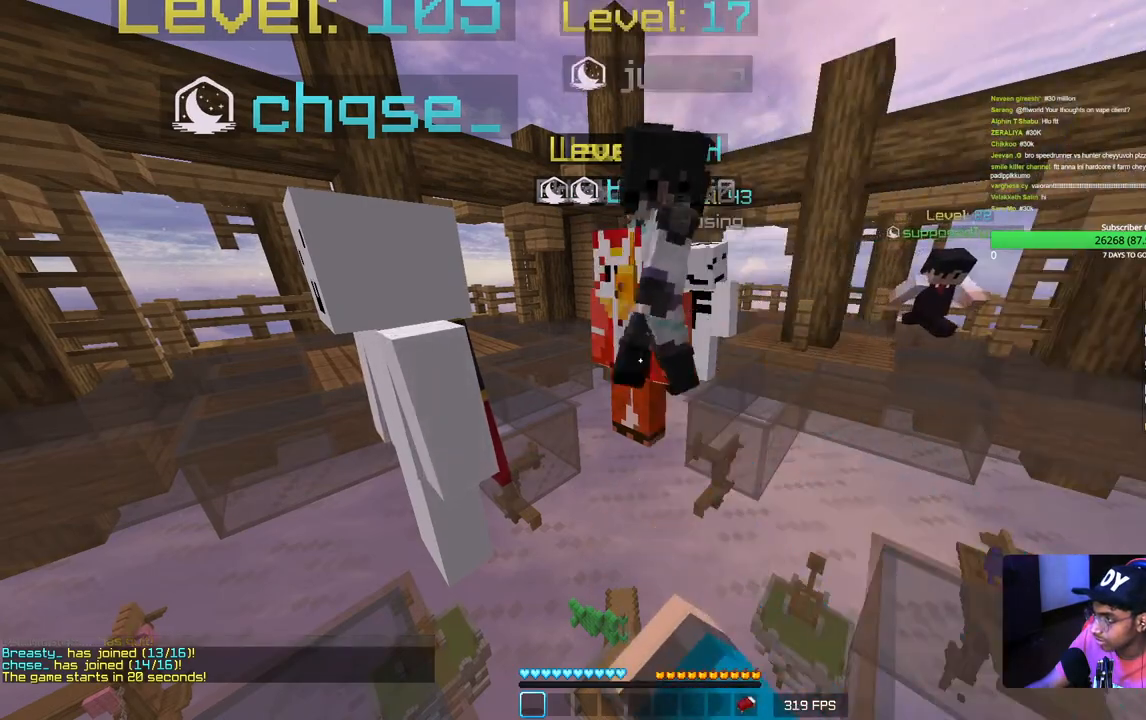
{"keys": [], "mouse": ["left", "right"], "events": [[267, "mouse_left", "up"], [300, "mouse_left", "down"], [400, "mouse_left", "up"], [483, "mouse_left", "down"]]}
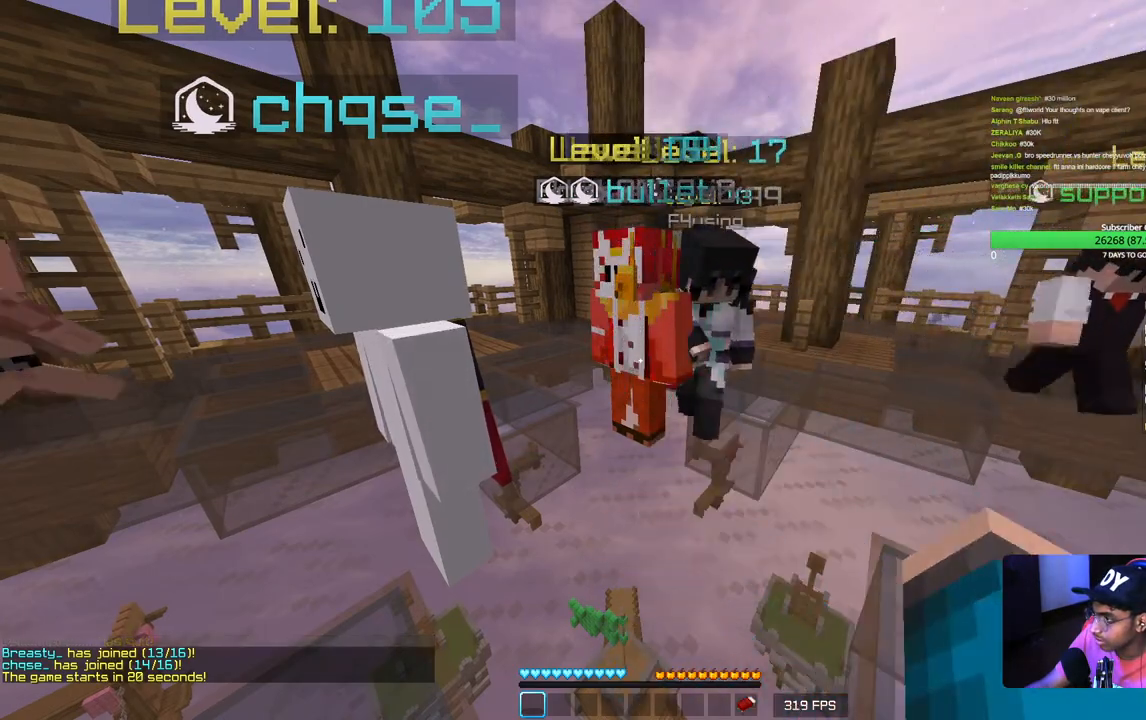
{"keys": [], "mouse": ["left", "right"], "events": [[50, "mouse_left", "up"], [117, "mouse_left", "down"], [217, "mouse_left", "up"], [233, "mouse_right", "up"], [317, "mouse_left", "down"], [317, "mouse_right", "down"]]}
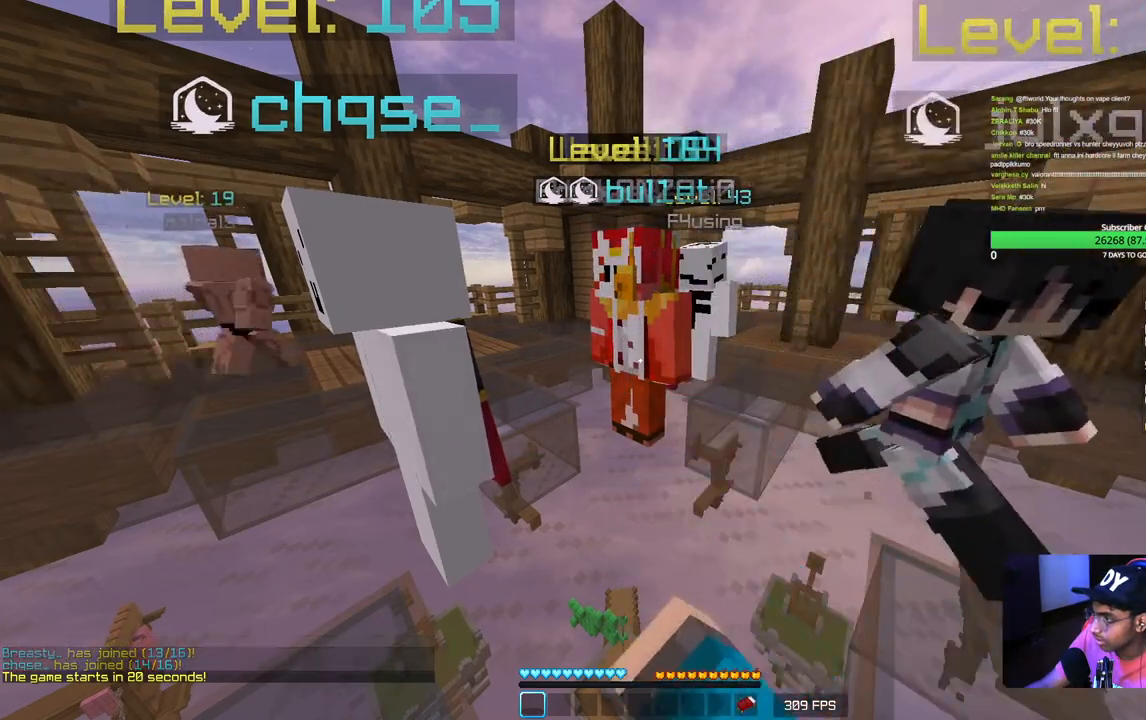
{"keys": [], "mouse": ["left", "right"], "events": [[250, "mouse_left", "up"], [283, "mouse_right", "up"], [317, "mouse_left", "down"], [317, "mouse_right", "down"], [433, "mouse_left", "up"], [500, "mouse_left", "down"]]}
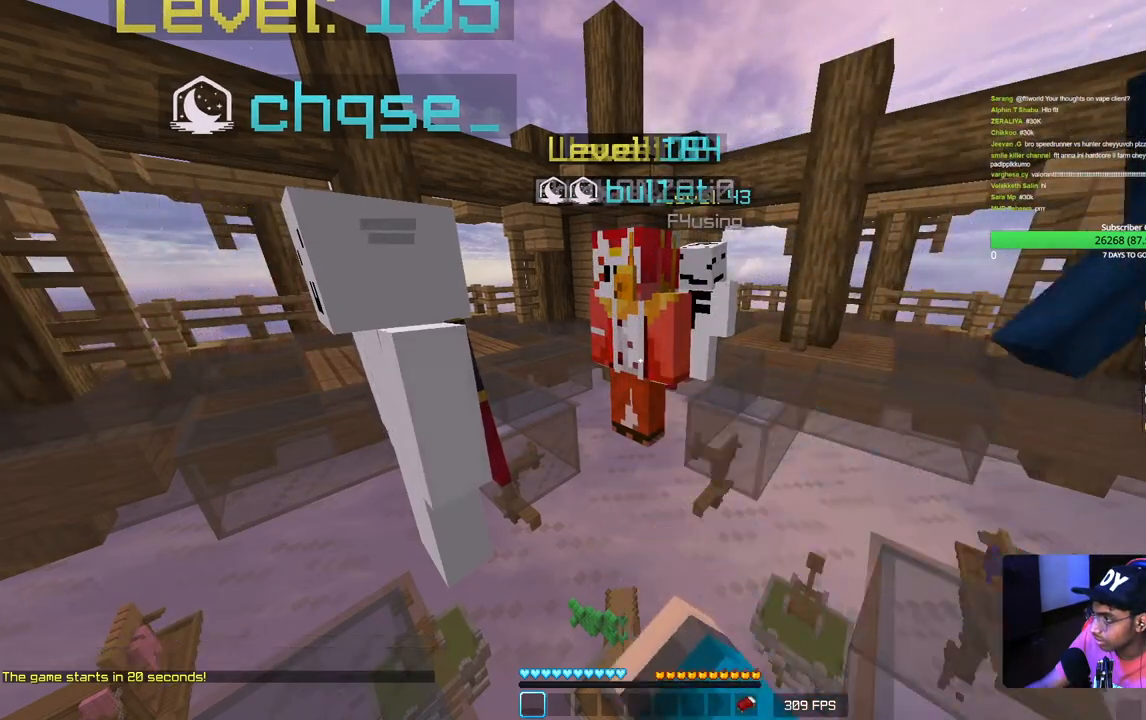
{"keys": [], "mouse": ["left", "right"], "events": [[117, "mouse_left", "up"], [117, "mouse_right", "up"], [183, "mouse_left", "down"], [200, "mouse_right", "down"], [350, "mouse_left", "up"], [367, "mouse_right", "up"], [433, "mouse_left", "down"], [450, "mouse_right", "down"]]}
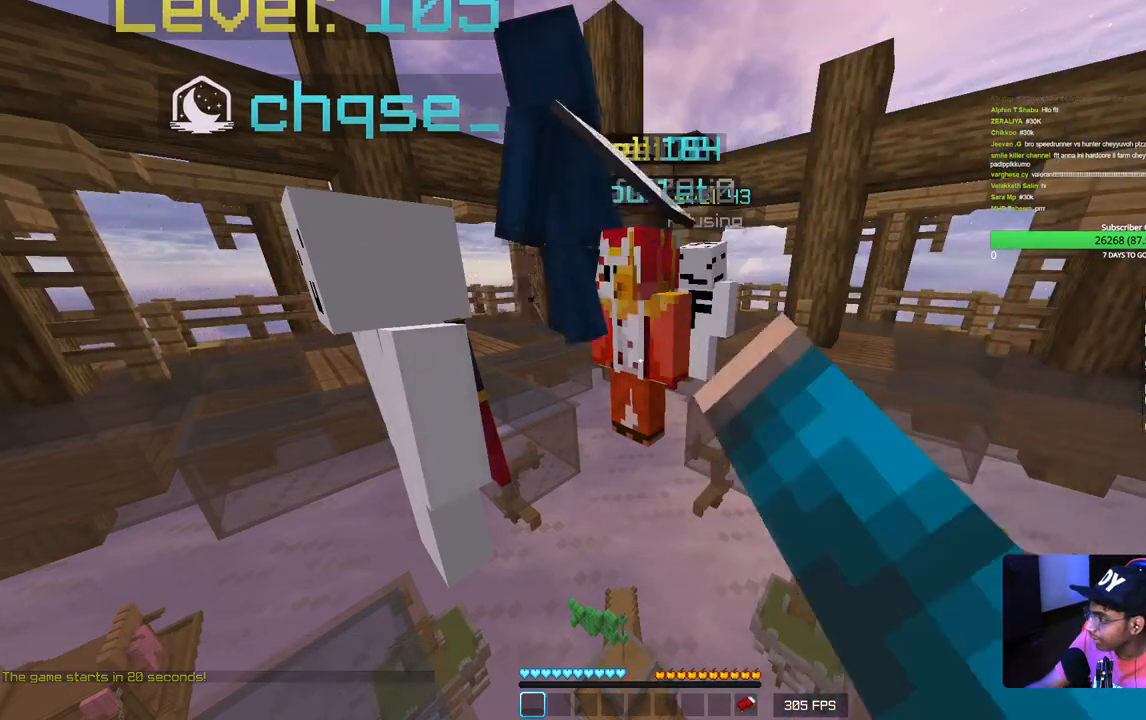
{"keys": [], "mouse": [], "events": [[83, "mouse_left", "up"], [100, "mouse_right", "up"], [150, "mouse_left", "down"], [150, "mouse_right", "down"], [450, "mouse_left", "up"], [467, "mouse_right", "up"]]}
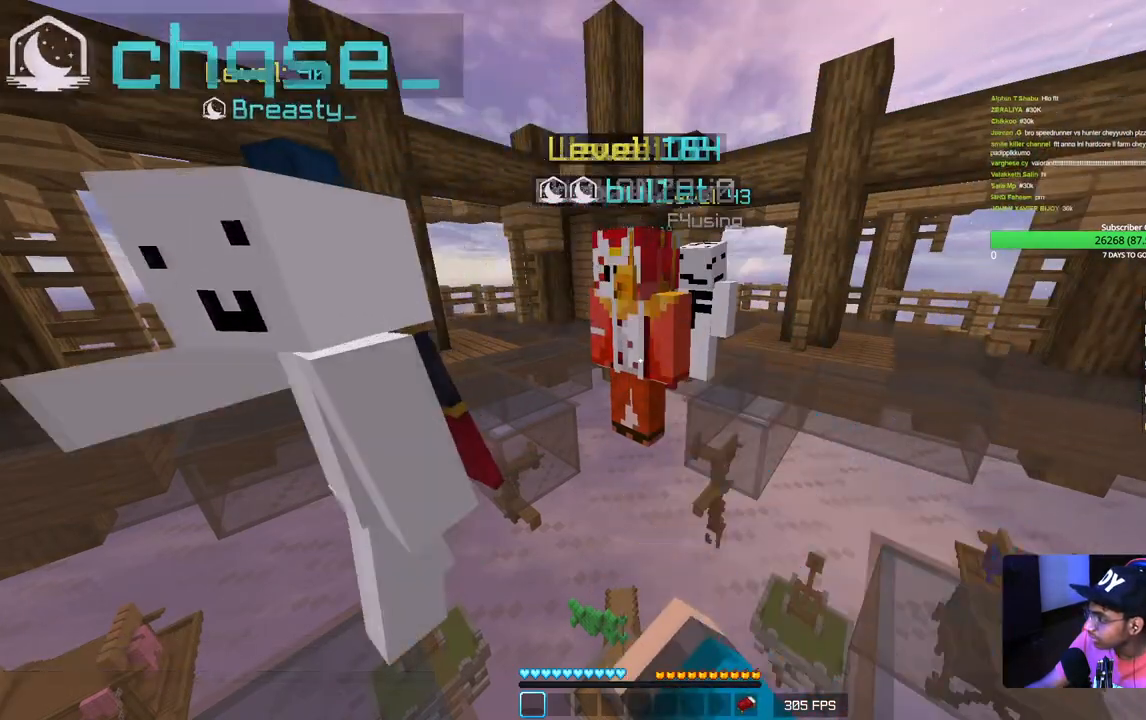
{"keys": [], "mouse": ["left"], "events": [[17, "mouse_left", "down"], [33, "mouse_right", "down"], [167, "mouse_left", "up"], [167, "mouse_right", "up"], [217, "mouse_left", "down"], [217, "mouse_right", "down"], [333, "mouse_left", "up"], [350, "mouse_right", "up"], [450, "mouse_left", "down"]]}
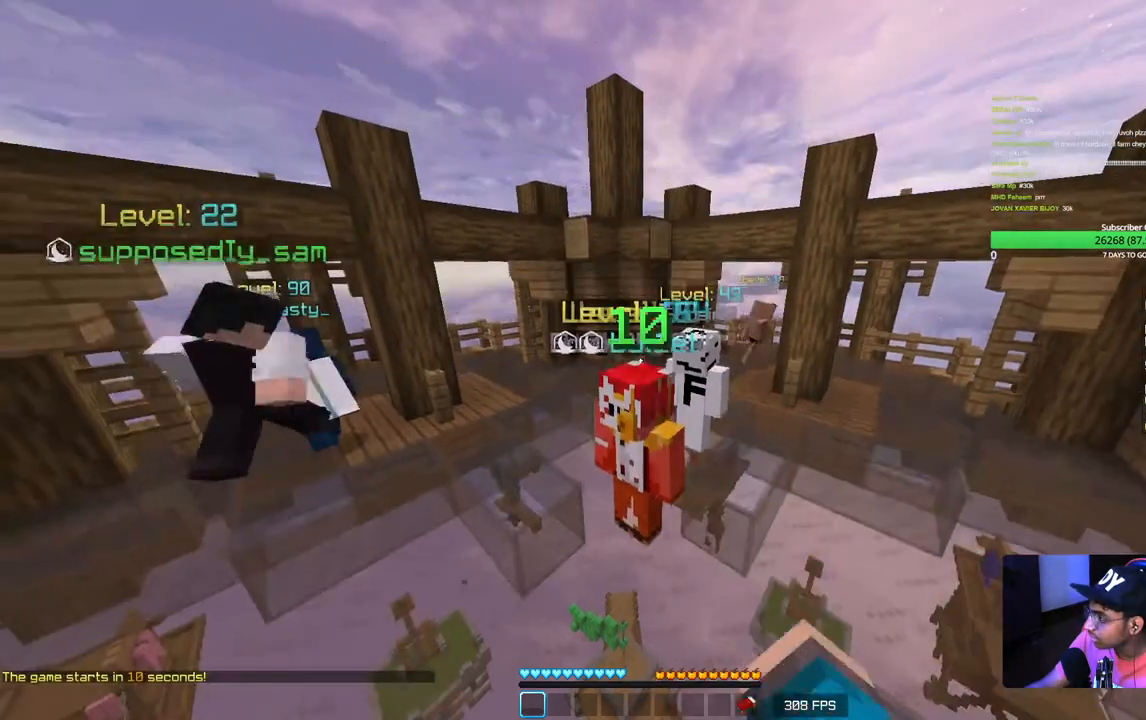
{"keys": [], "mouse": ["left", "right"], "events": [[100, "mouse_left", "up"], [167, "mouse_left", "down"], [167, "mouse_right", "down"], [283, "mouse_left", "up"], [333, "mouse_right", "up"], [400, "mouse_right", "down"], [417, "mouse_left", "down"]]}
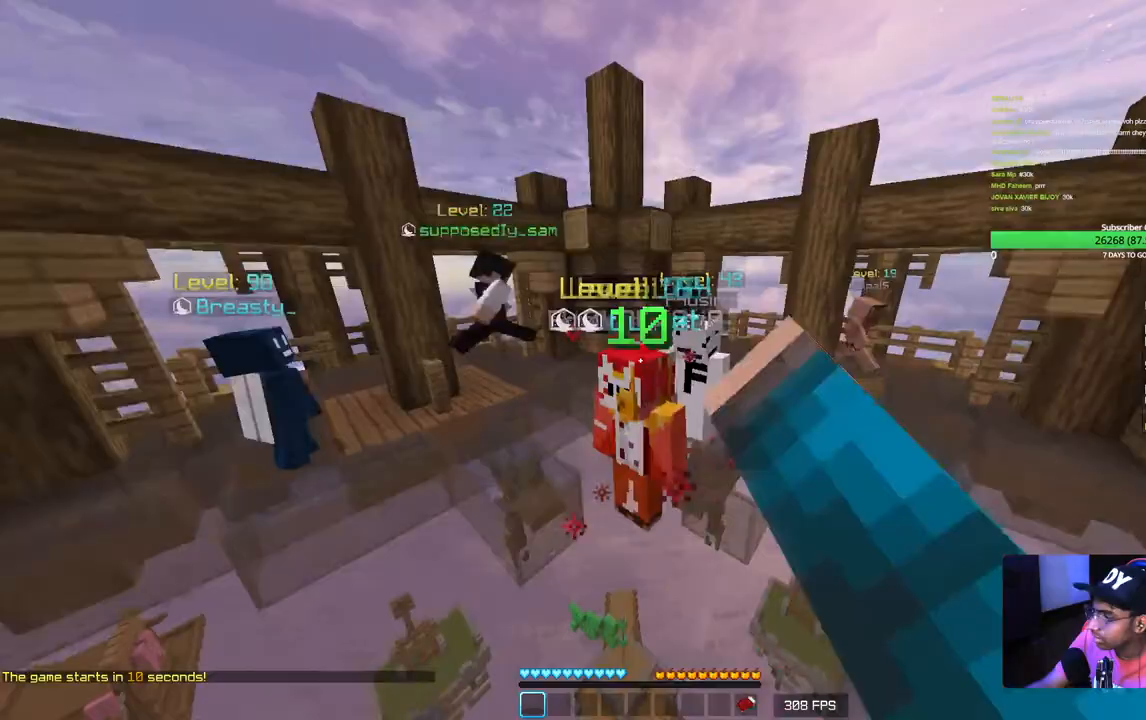
{"keys": [], "mouse": ["right"], "events": [[17, "mouse_left", "up"], [83, "mouse_left", "down"], [217, "mouse_right", "up"], [233, "mouse_left", "up"], [300, "mouse_left", "down"], [300, "mouse_right", "down"], [467, "mouse_left", "up"]]}
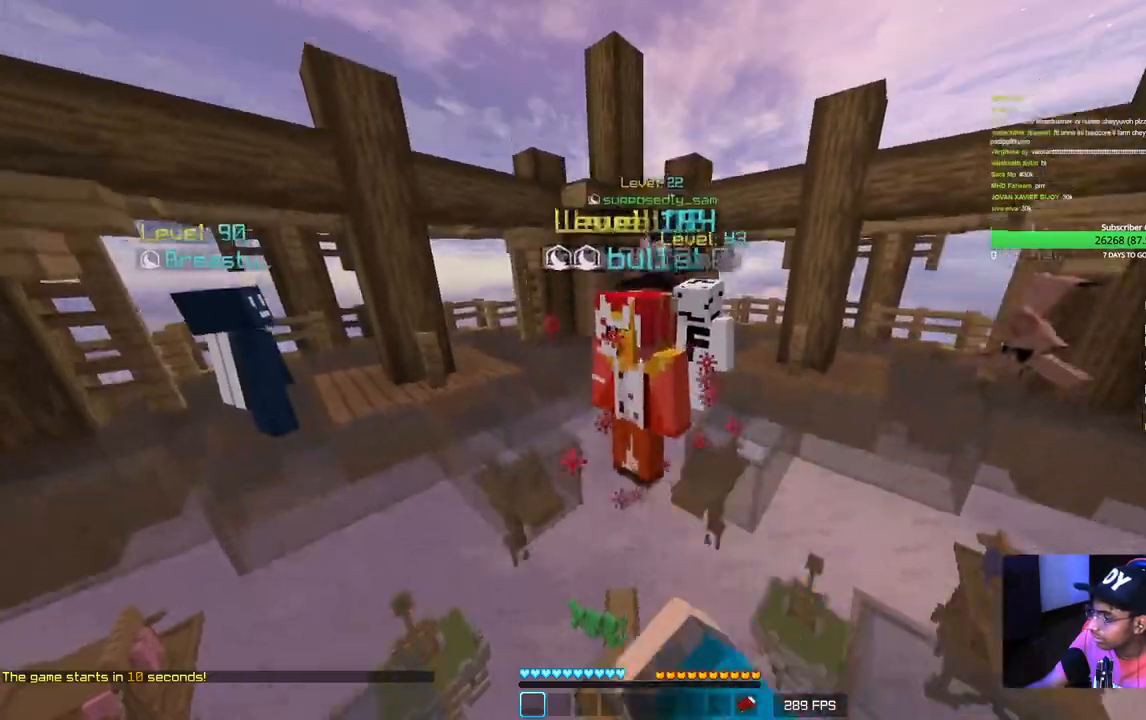
{"keys": [], "mouse": ["left", "right"], "events": [[67, "mouse_left", "down"], [117, "mouse_right", "up"], [200, "mouse_right", "down"], [367, "mouse_right", "up"], [383, "mouse_left", "up"], [433, "mouse_left", "down"], [433, "mouse_right", "down"]]}
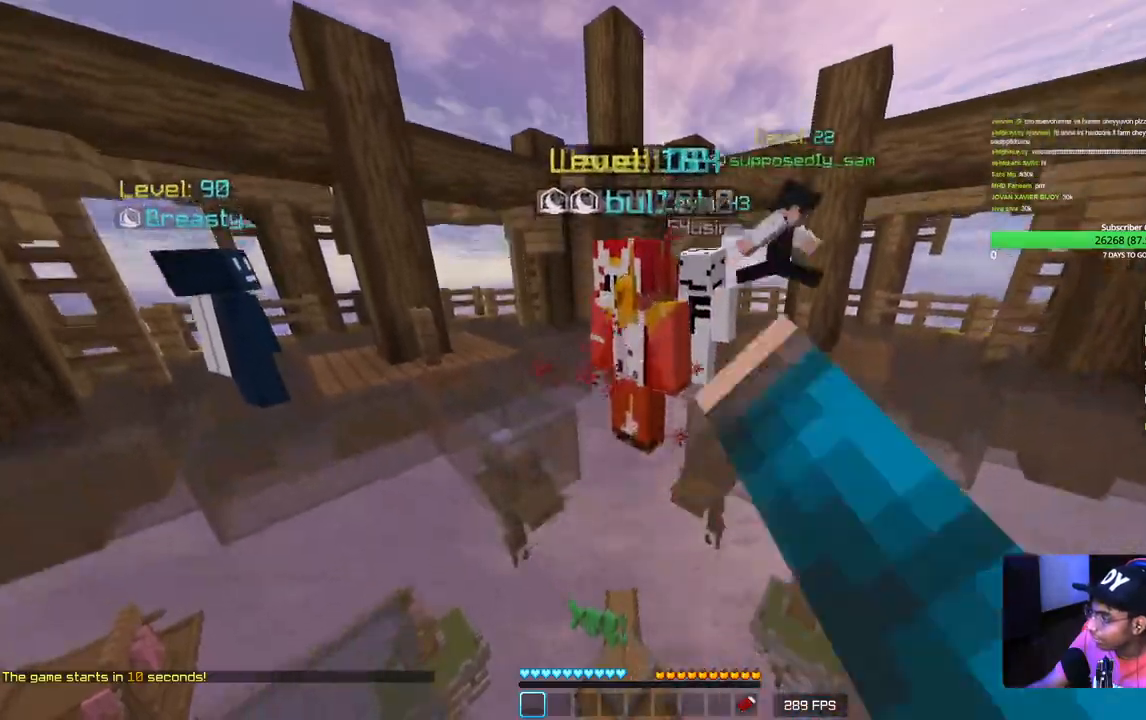
{"keys": [], "mouse": ["left", "right"], "events": [[83, "mouse_right", "up"], [150, "mouse_right", "down"], [250, "mouse_right", "up"], [350, "mouse_right", "down"], [450, "mouse_left", "up"], [500, "mouse_left", "down"]]}
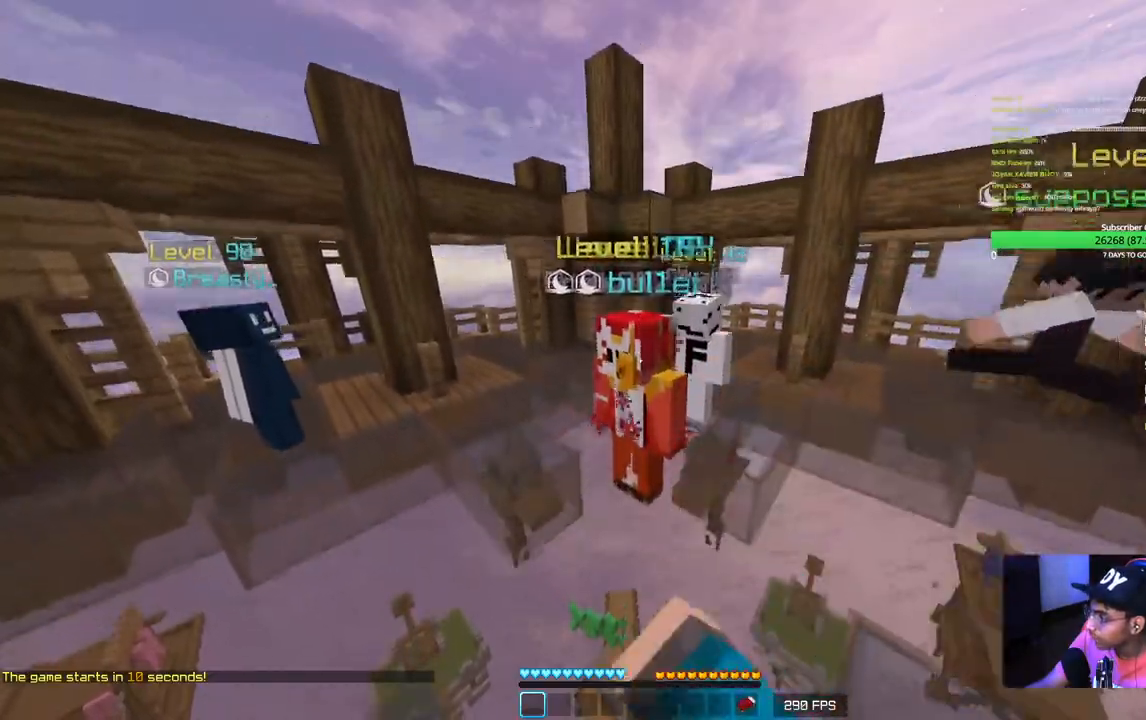
{"keys": [], "mouse": ["left", "right"], "events": [[133, "mouse_left", "up"], [150, "mouse_right", "up"], [200, "mouse_left", "down"], [233, "mouse_right", "down"], [350, "mouse_right", "up"], [383, "mouse_left", "up"], [467, "mouse_left", "down"], [500, "mouse_right", "down"]]}
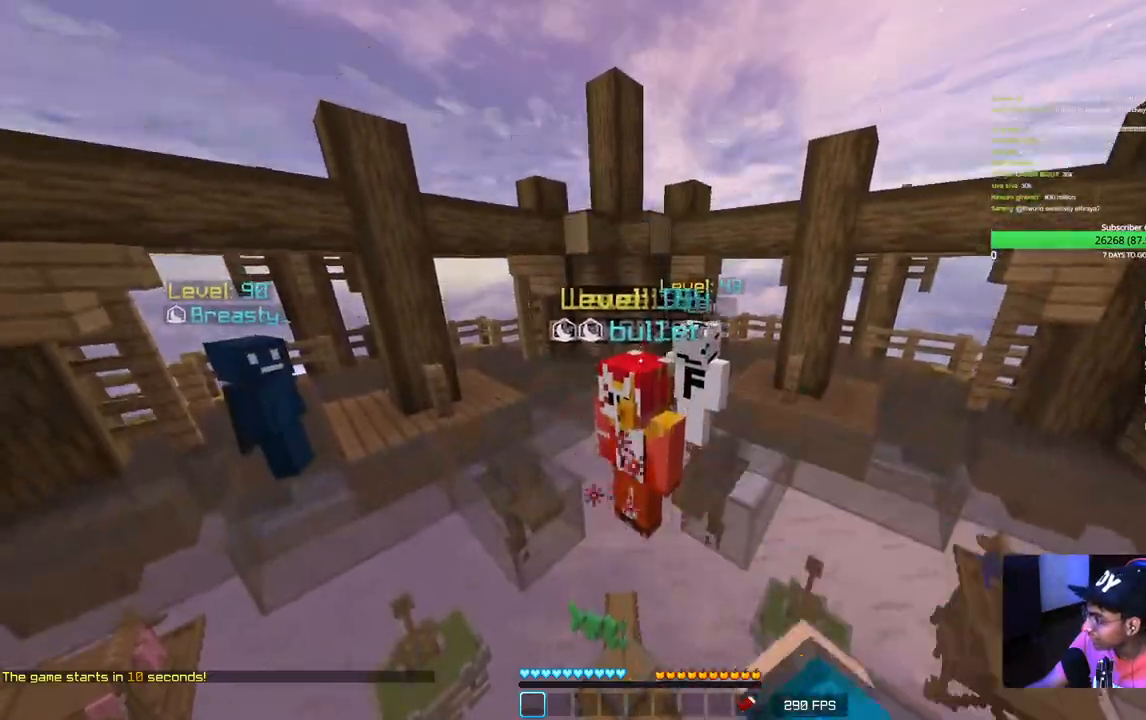
{"keys": [], "mouse": ["right"], "events": [[100, "mouse_left", "up"], [100, "mouse_right", "up"], [167, "mouse_right", "down"], [250, "mouse_left", "down"], [317, "mouse_right", "up"], [400, "mouse_left", "up"], [417, "mouse_right", "down"]]}
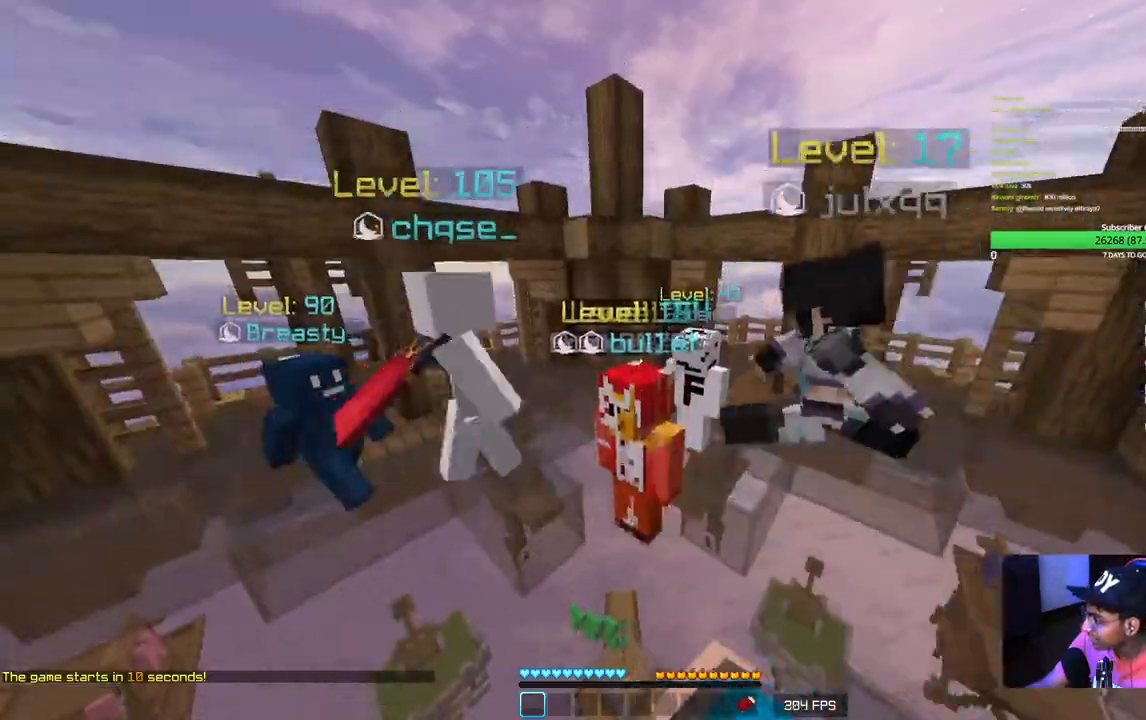
{"keys": [], "mouse": ["right"], "events": [[17, "mouse_left", "down"], [17, "mouse_right", "up"], [117, "mouse_left", "up"], [133, "mouse_right", "down"], [200, "mouse_left", "down"], [217, "mouse_right", "up"], [317, "mouse_left", "up"], [333, "mouse_right", "down"], [383, "mouse_left", "down"], [400, "mouse_right", "up"], [500, "mouse_left", "up"], [500, "mouse_right", "down"]]}
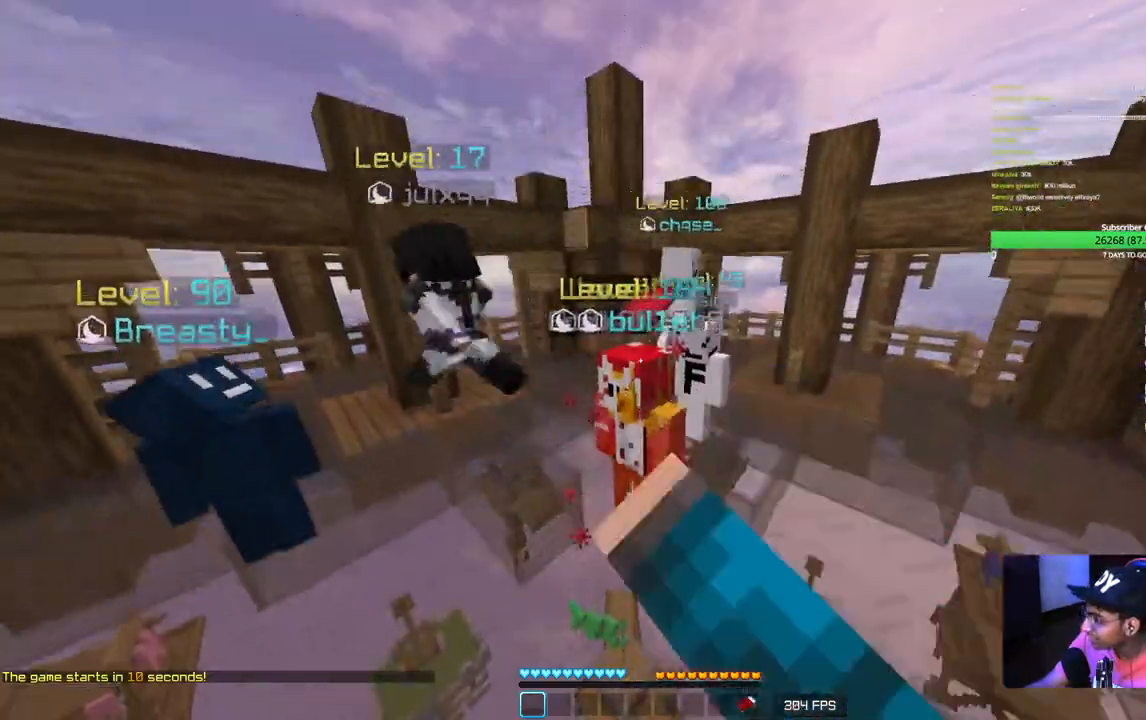
{"keys": [], "mouse": [], "events": [[117, "mouse_left", "down"], [117, "mouse_right", "up"], [217, "mouse_left", "up"]]}
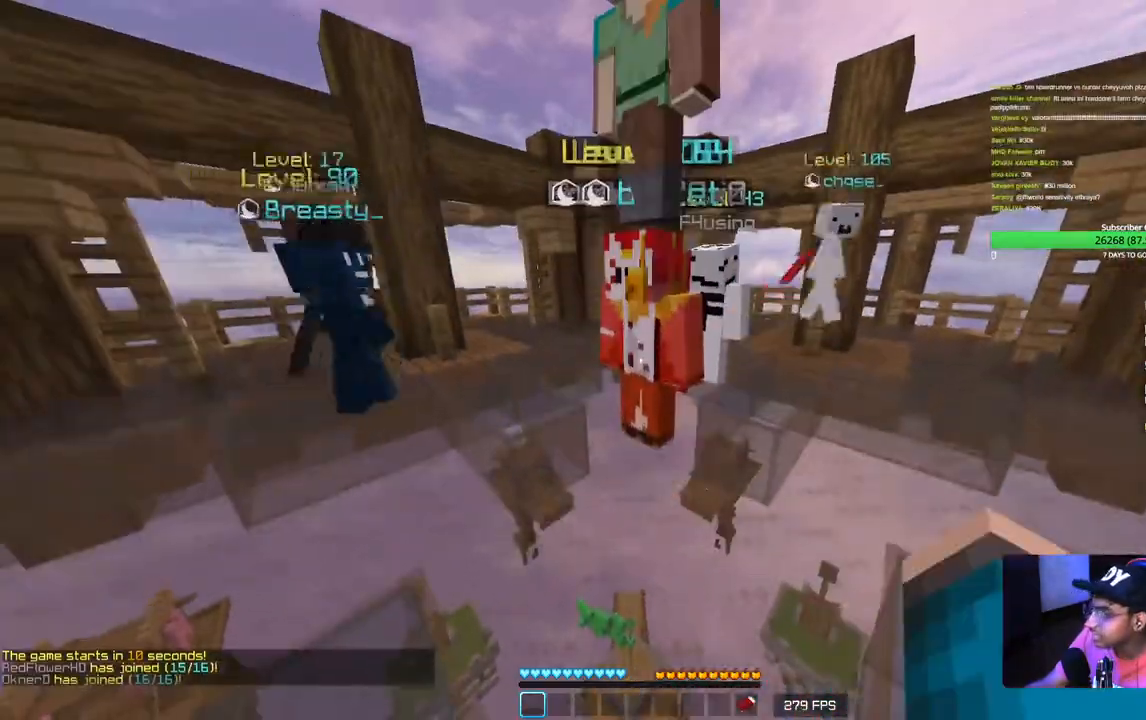
{"keys": [], "mouse": ["left"], "events": [[400, "mouse_left", "down"]]}
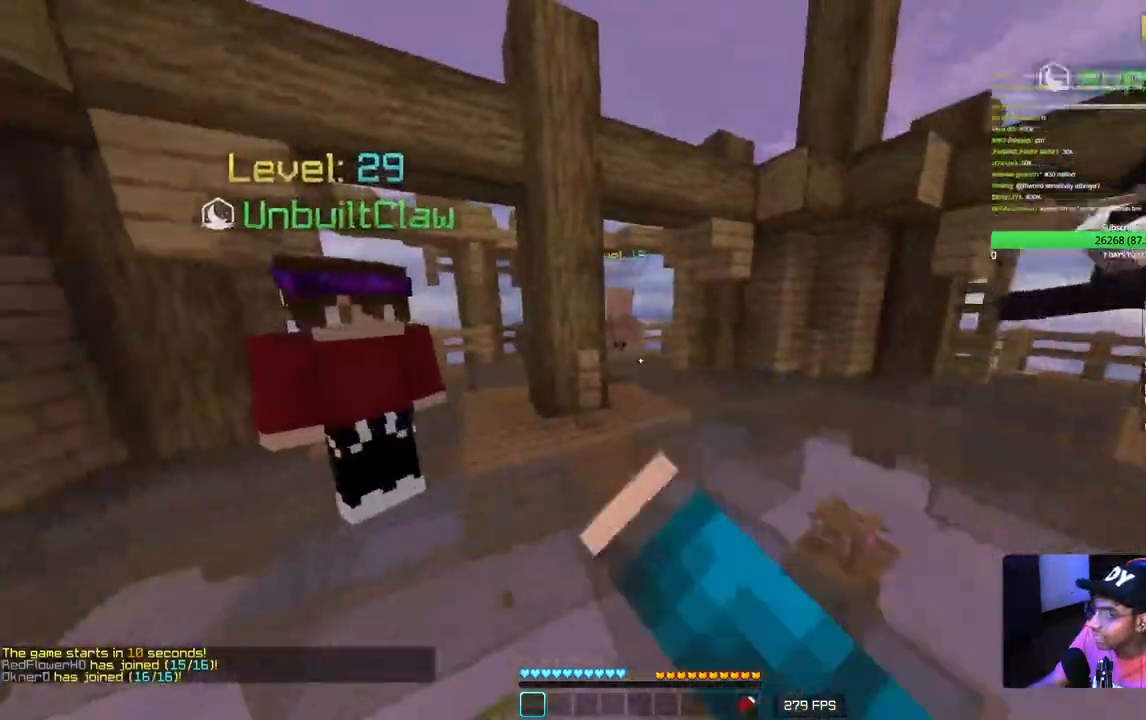
{"keys": ["w"], "mouse": [], "events": [[50, "mouse_left", "up"], [133, "mouse_left", "down"], [467, "mouse_left", "up"], [483, "w", "down"]]}
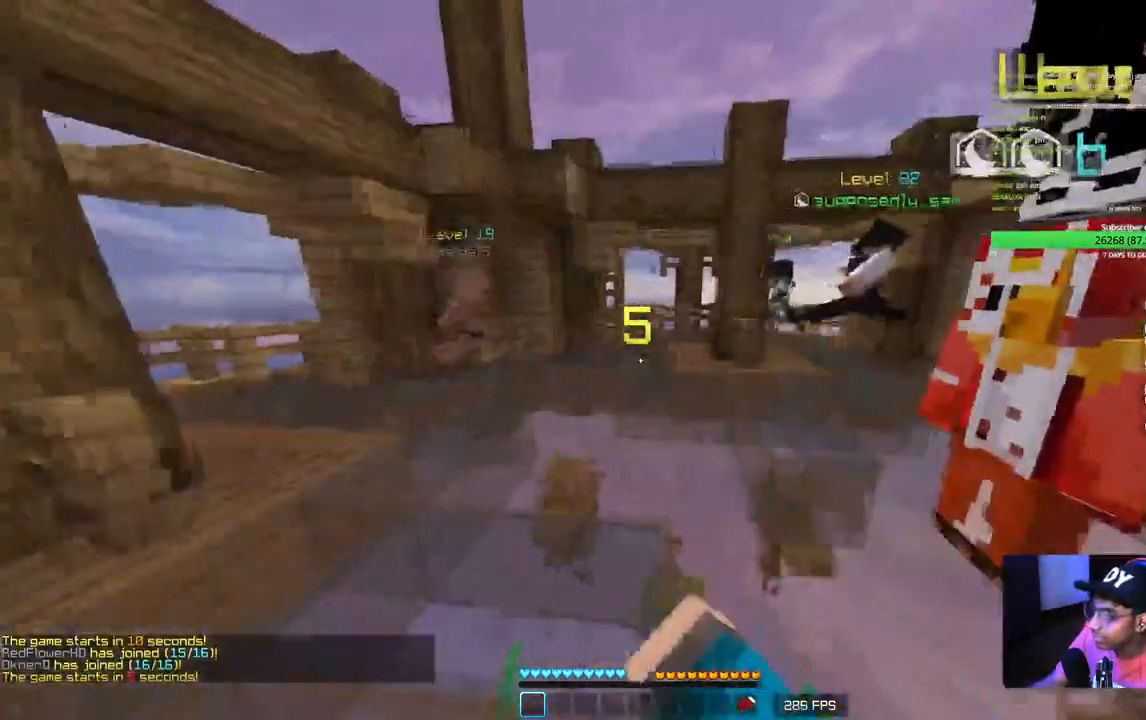
{"keys": [], "mouse": [], "events": [[17, "a", "down"], [17, "mouse_left", "down"], [150, "w", "up"], [200, "a", "up"], [300, "mouse_left", "up"]]}
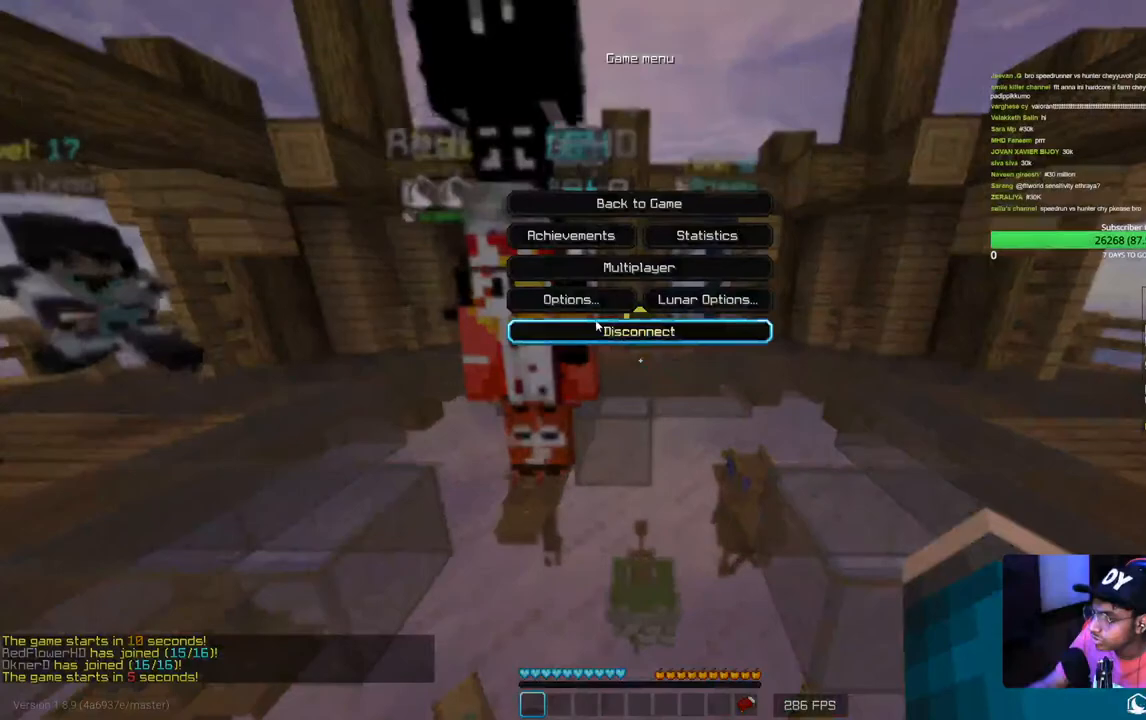
{"keys": [], "mouse": [], "events": []}
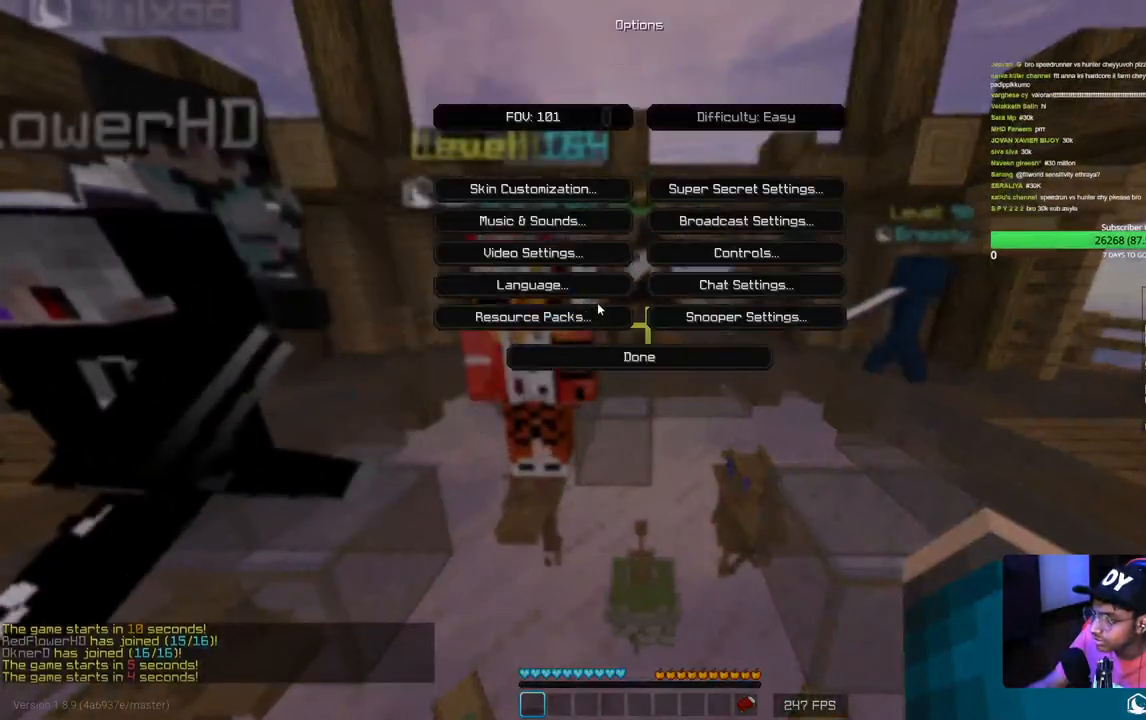
{"keys": [], "mouse": [], "events": []}
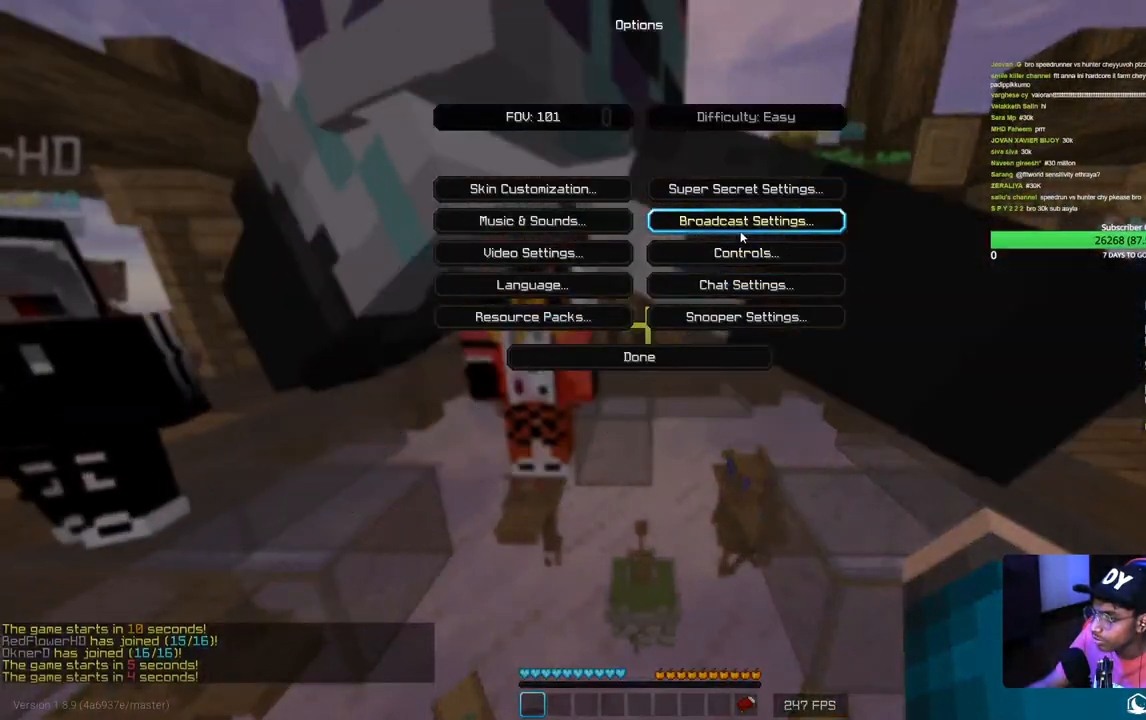
{"keys": [], "mouse": [], "events": []}